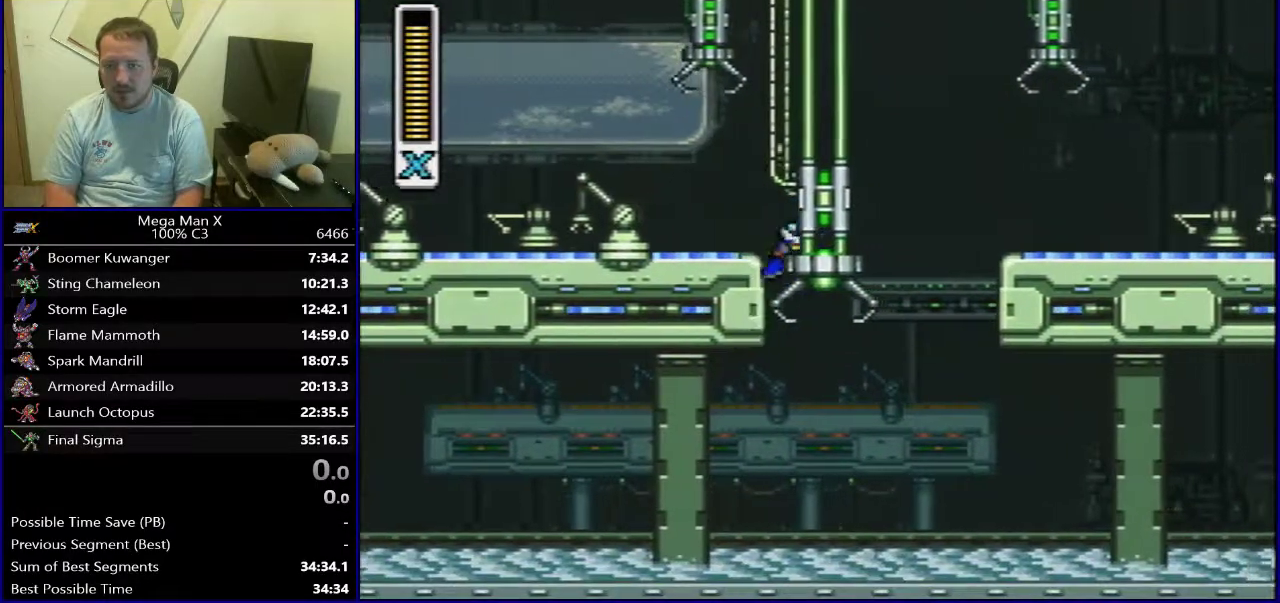
Gameplay with a controller (Nintendo layout); each line is a JSON object with the inputs held at the frame after it (dt_ms = milliseconds from this image to that frame). "events" lists button and stick changes between this image and that frame as [ms after this image, input, new state], when the widget could be followed in between. Not read: DPAD_DOWN L3 R1 R3.
{"dt_ms": 500, "buttons": ["DPAD_LEFT"], "events": [[233, "B", "up"]]}
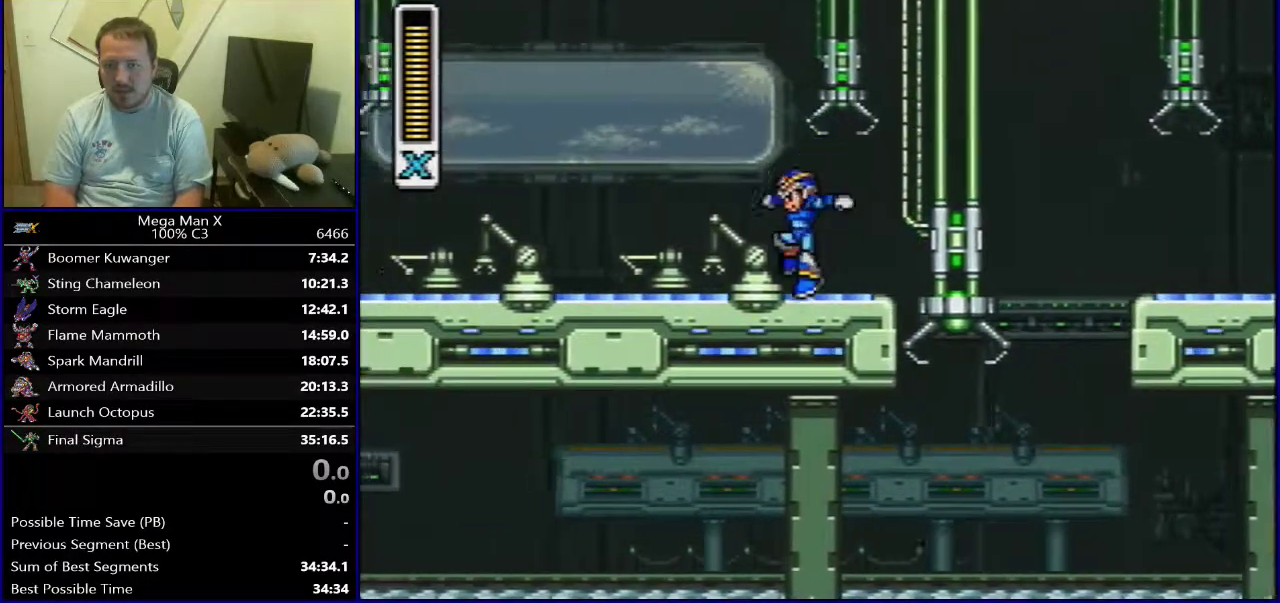
{"dt_ms": 500, "buttons": ["B", "DPAD_LEFT"], "events": [[117, "B", "down"]]}
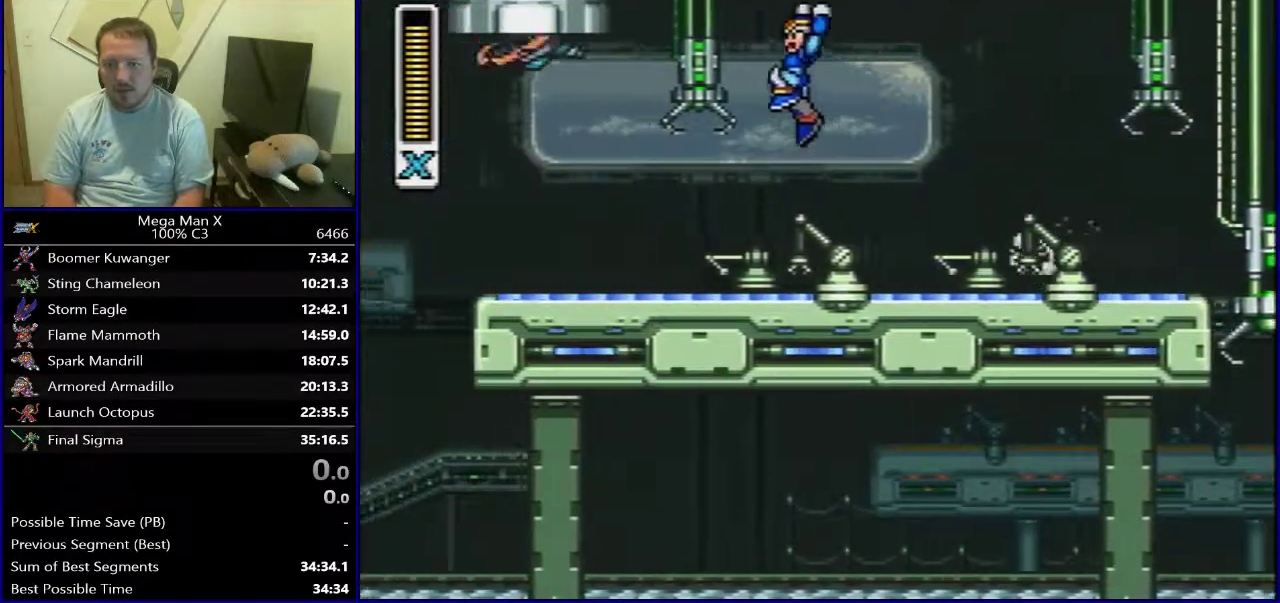
{"dt_ms": 400, "buttons": ["Y"], "events": [[200, "DPAD_LEFT", "up"], [233, "B", "up"], [383, "Y", "down"]]}
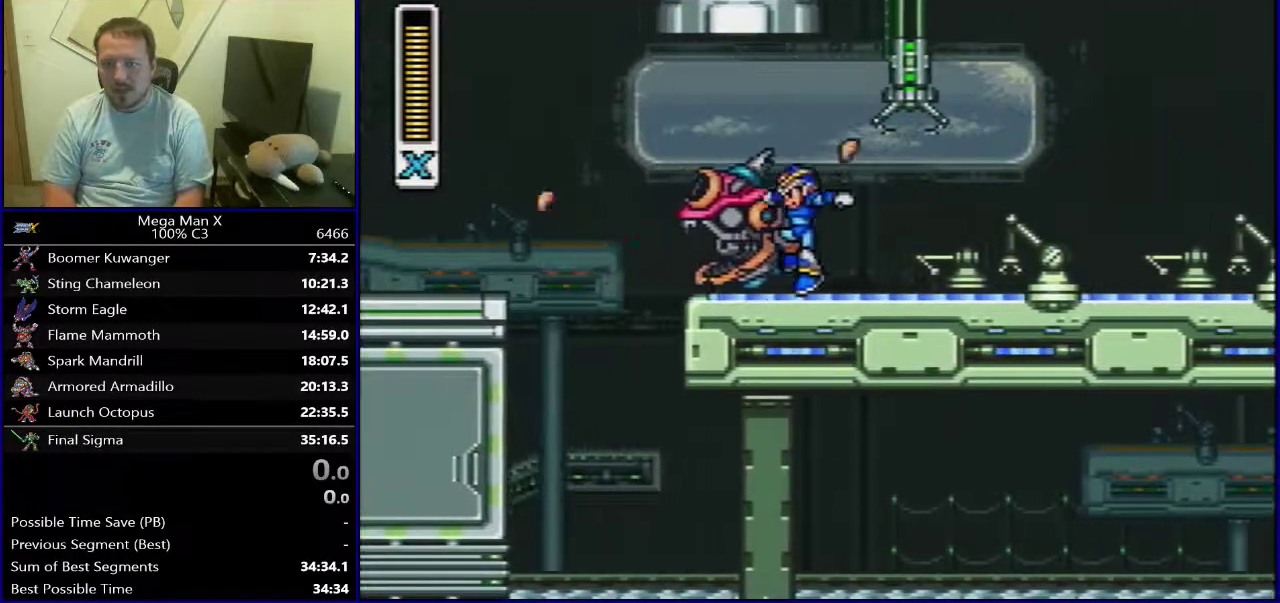
{"dt_ms": 600, "buttons": [], "events": [[50, "Y", "up"], [150, "Y", "down"], [217, "Y", "up"], [317, "Y", "down"], [383, "Y", "up"], [467, "Y", "down"], [550, "Y", "up"]]}
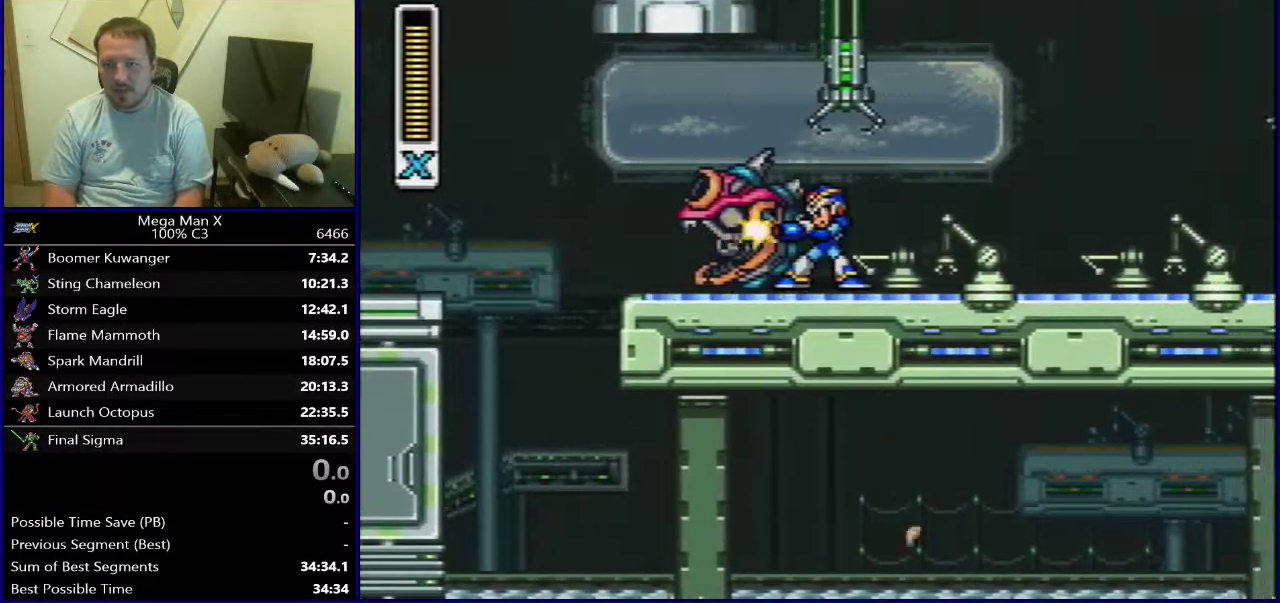
{"dt_ms": 400, "buttons": ["DPAD_LEFT"], "events": [[17, "Y", "down"], [117, "Y", "up"], [183, "Y", "down"], [300, "DPAD_LEFT", "down"], [350, "Y", "up"]]}
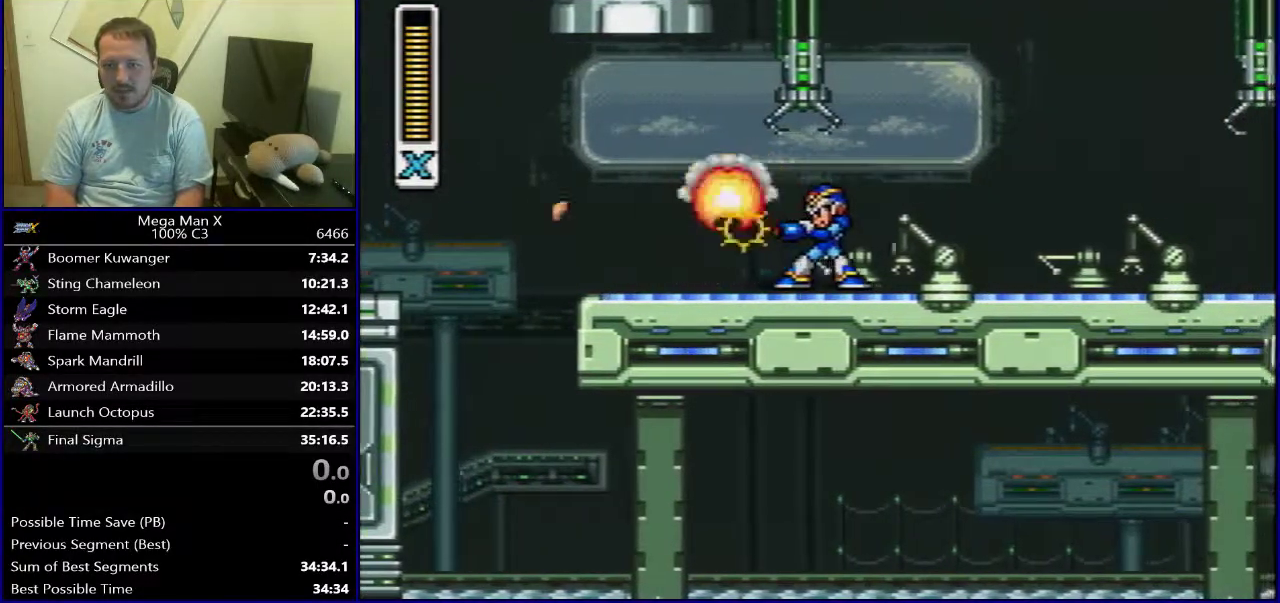
{"dt_ms": 500, "buttons": [], "events": [[100, "B", "down"], [317, "B", "up"], [450, "DPAD_LEFT", "up"]]}
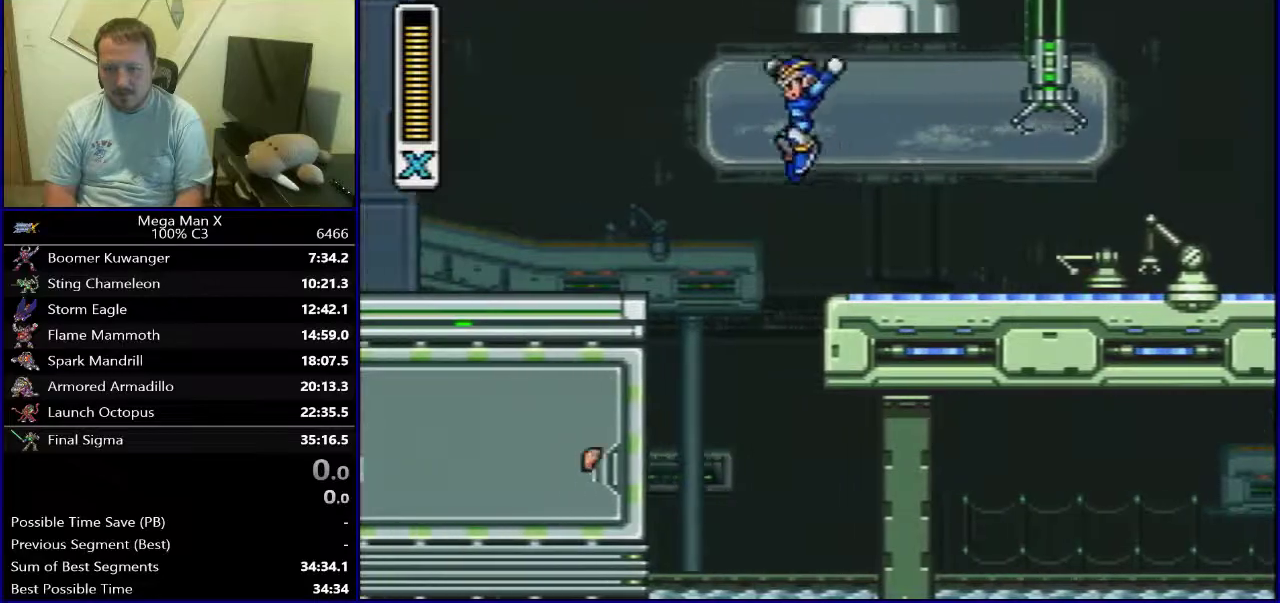
{"dt_ms": 800, "buttons": ["B", "DPAD_LEFT"], "events": [[383, "B", "down"], [667, "B", "up"], [700, "DPAD_LEFT", "down"], [750, "B", "down"]]}
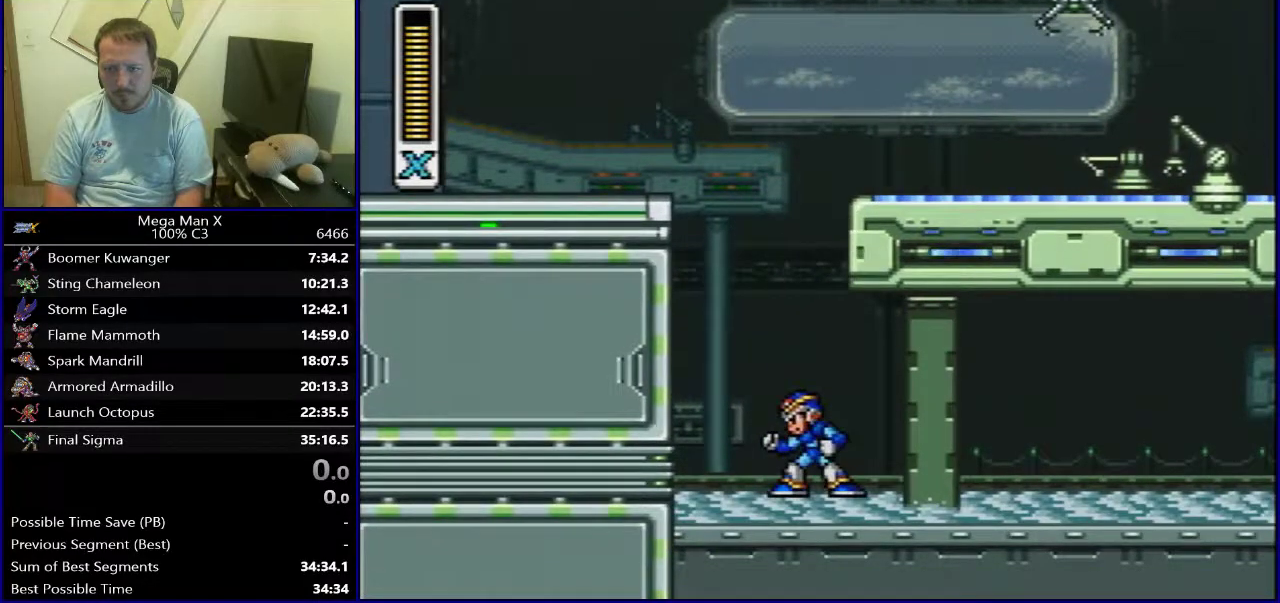
{"dt_ms": 500, "buttons": ["B", "DPAD_RIGHT"], "events": [[233, "B", "up"], [283, "B", "down"], [383, "DPAD_LEFT", "up"], [467, "DPAD_RIGHT", "down"]]}
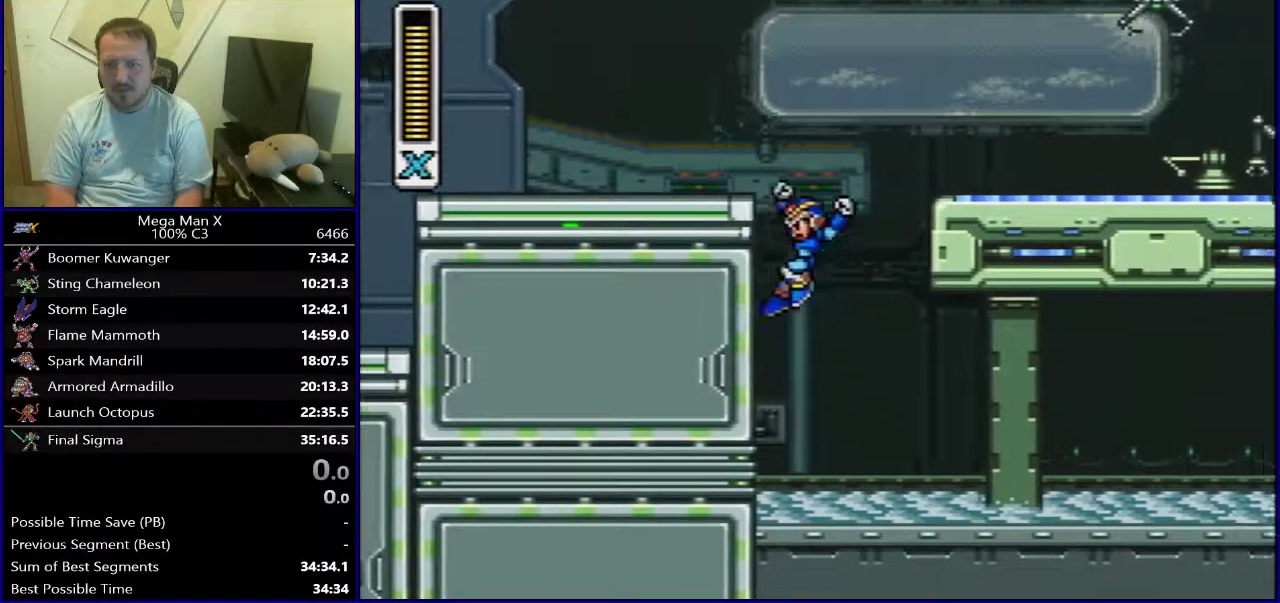
{"dt_ms": 300, "buttons": [], "events": [[100, "DPAD_RIGHT", "up"], [150, "B", "up"]]}
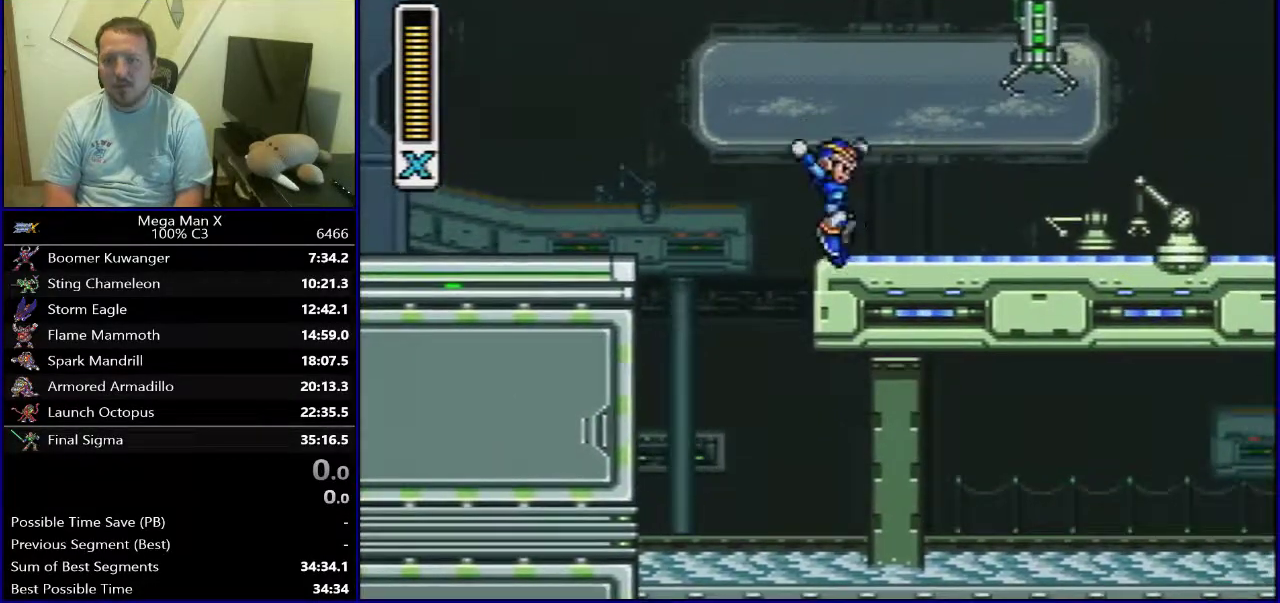
{"dt_ms": 300, "buttons": ["DPAD_LEFT"], "events": [[250, "DPAD_LEFT", "down"]]}
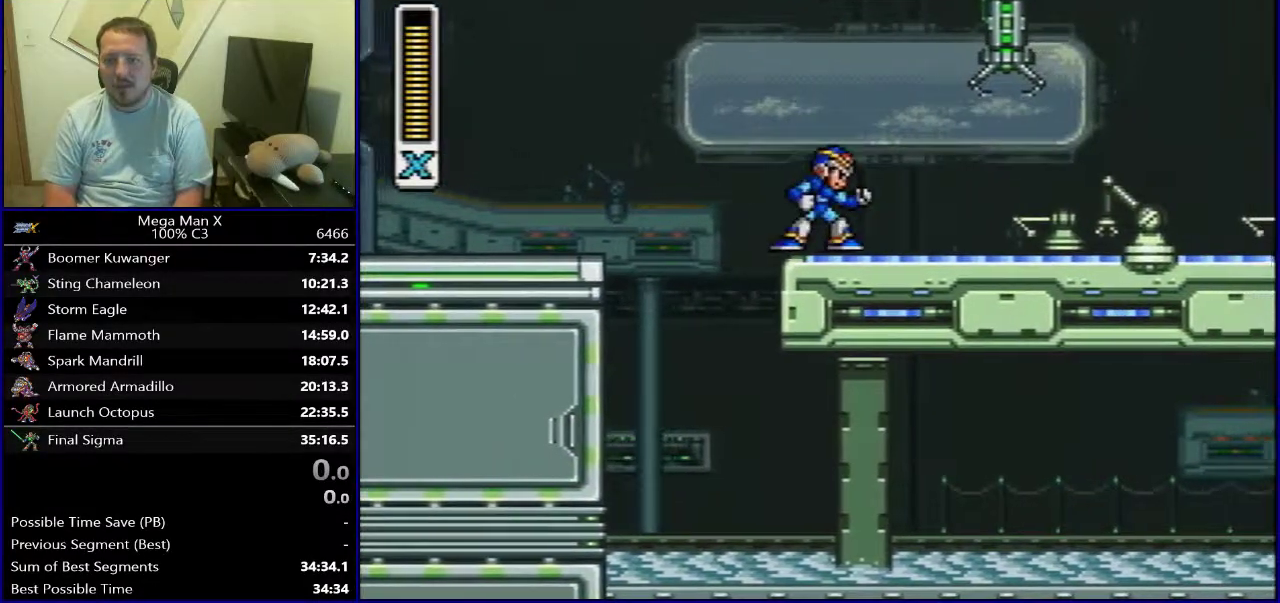
{"dt_ms": 700, "buttons": [], "events": [[317, "DPAD_LEFT", "up"]]}
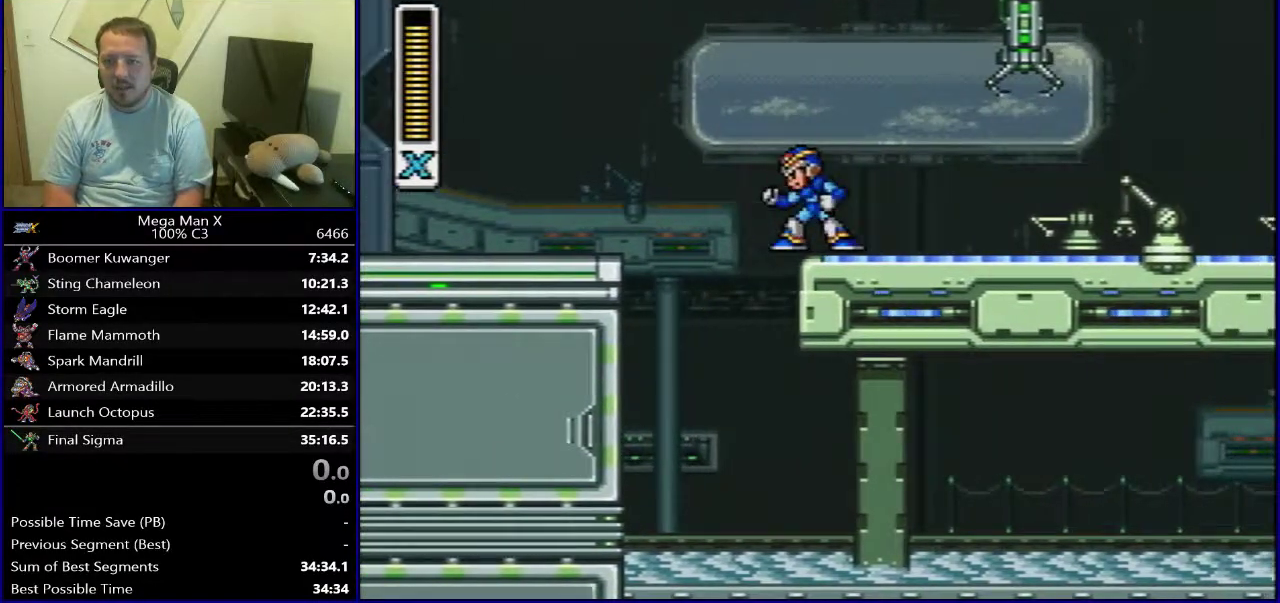
{"dt_ms": 500, "buttons": ["B", "DPAD_RIGHT"], "events": [[17, "DPAD_RIGHT", "down"], [100, "DPAD_RIGHT", "up"], [467, "DPAD_RIGHT", "down"], [483, "B", "down"]]}
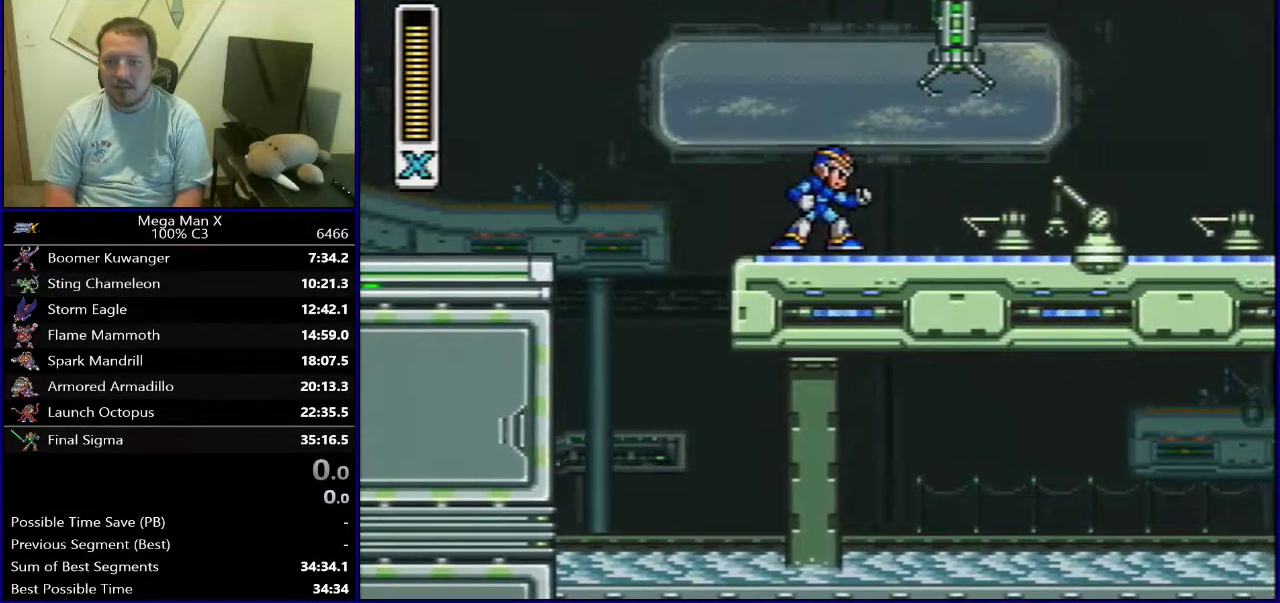
{"dt_ms": 500, "buttons": ["DPAD_RIGHT"], "events": [[433, "B", "up"]]}
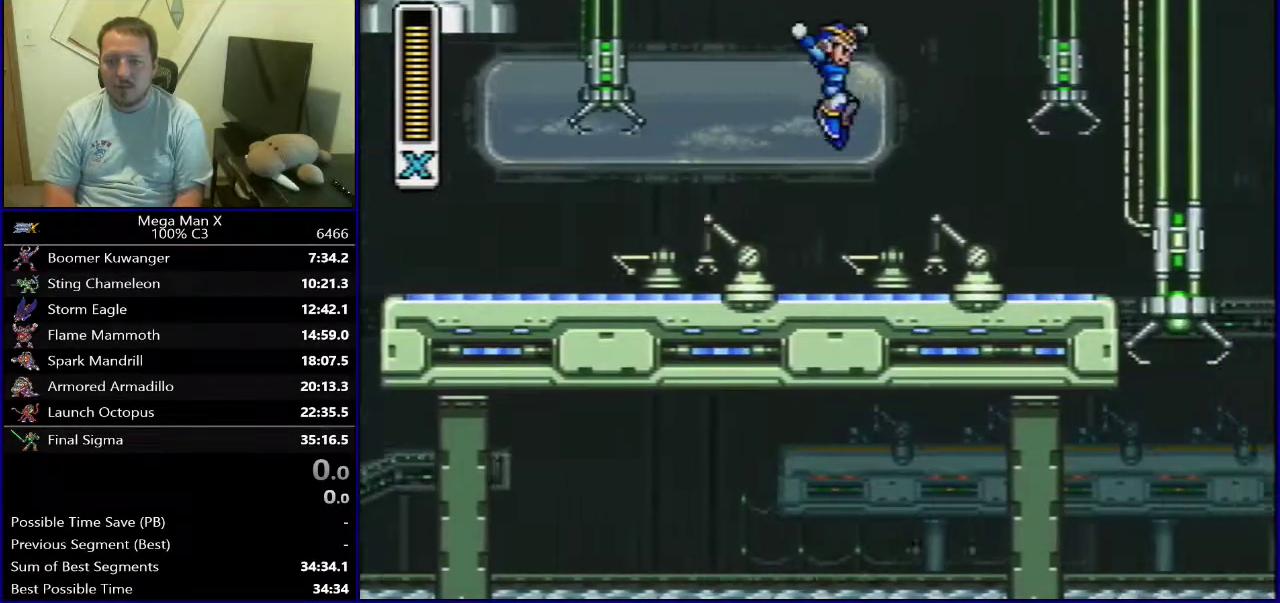
{"dt_ms": 400, "buttons": [], "events": [[317, "DPAD_RIGHT", "up"]]}
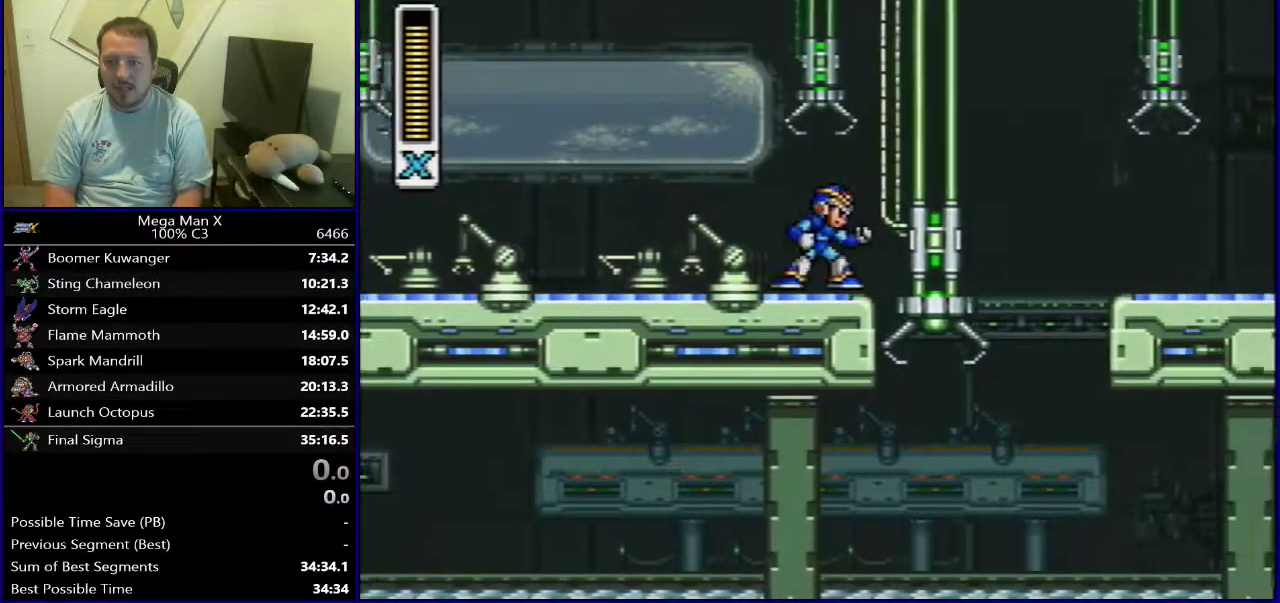
{"dt_ms": 800, "buttons": ["B", "DPAD_LEFT"], "events": [[150, "DPAD_LEFT", "down"], [650, "B", "down"]]}
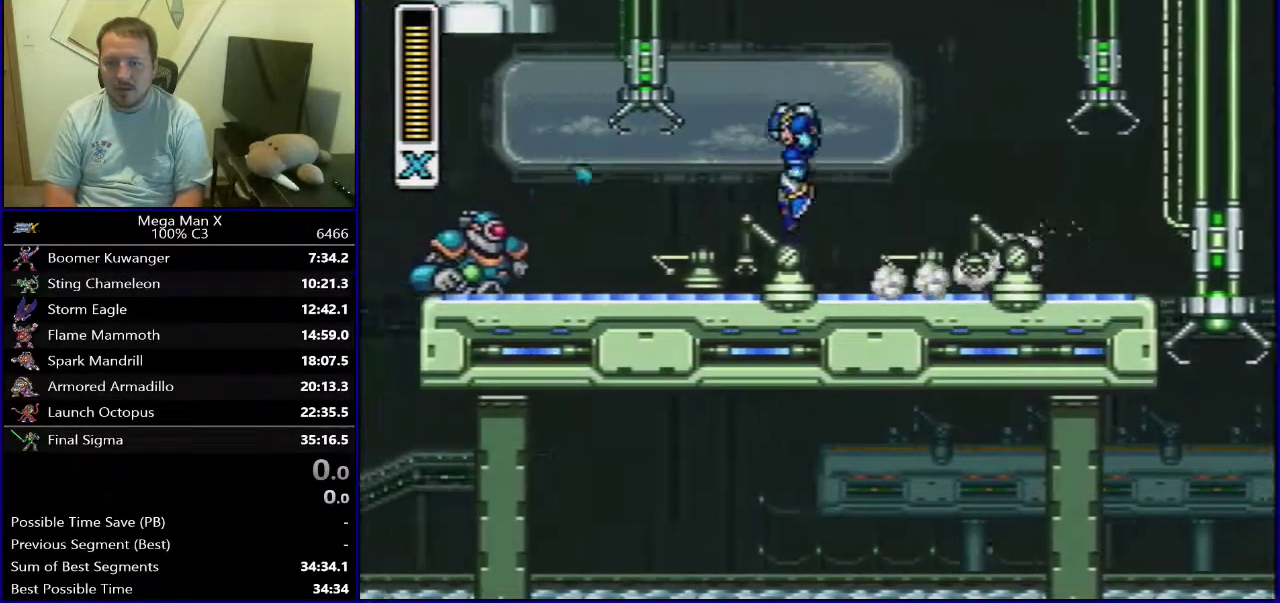
{"dt_ms": 400, "buttons": ["DPAD_LEFT"], "events": [[117, "DPAD_LEFT", "up"], [150, "B", "up"], [217, "DPAD_RIGHT", "down"], [350, "DPAD_RIGHT", "up"], [400, "DPAD_LEFT", "down"]]}
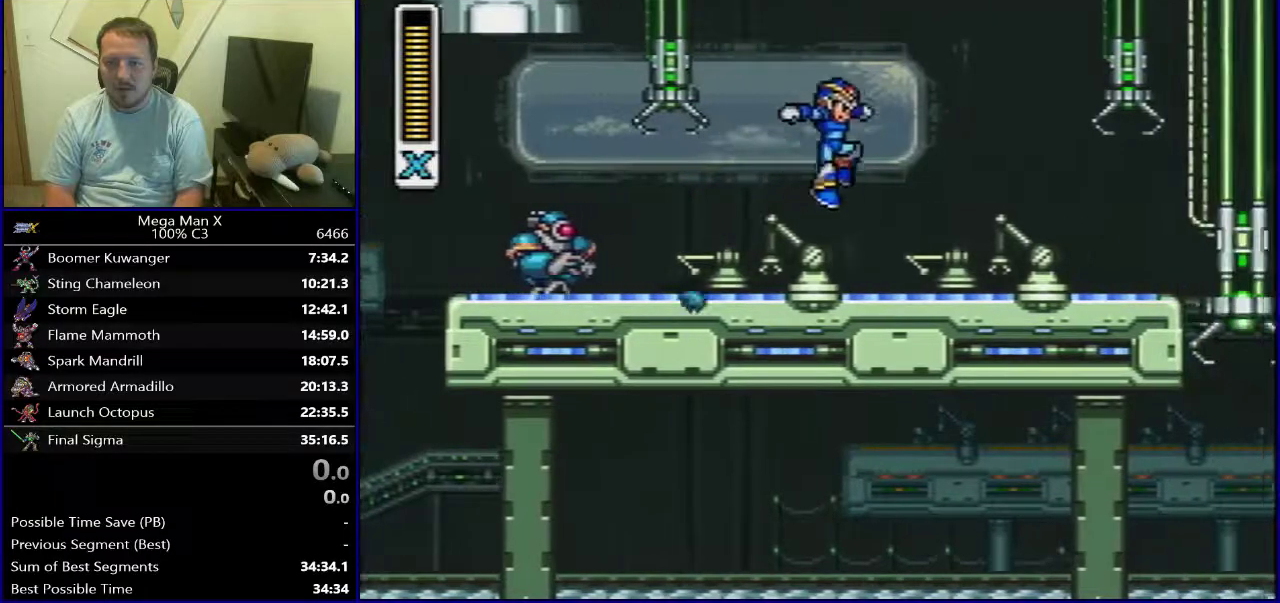
{"dt_ms": 600, "buttons": ["Y", "DPAD_LEFT"], "events": [[67, "Y", "down"], [83, "DPAD_LEFT", "up"], [150, "Y", "up"], [233, "Y", "down"], [300, "Y", "up"], [383, "Y", "down"], [450, "Y", "up"], [517, "Y", "down"], [600, "DPAD_LEFT", "down"]]}
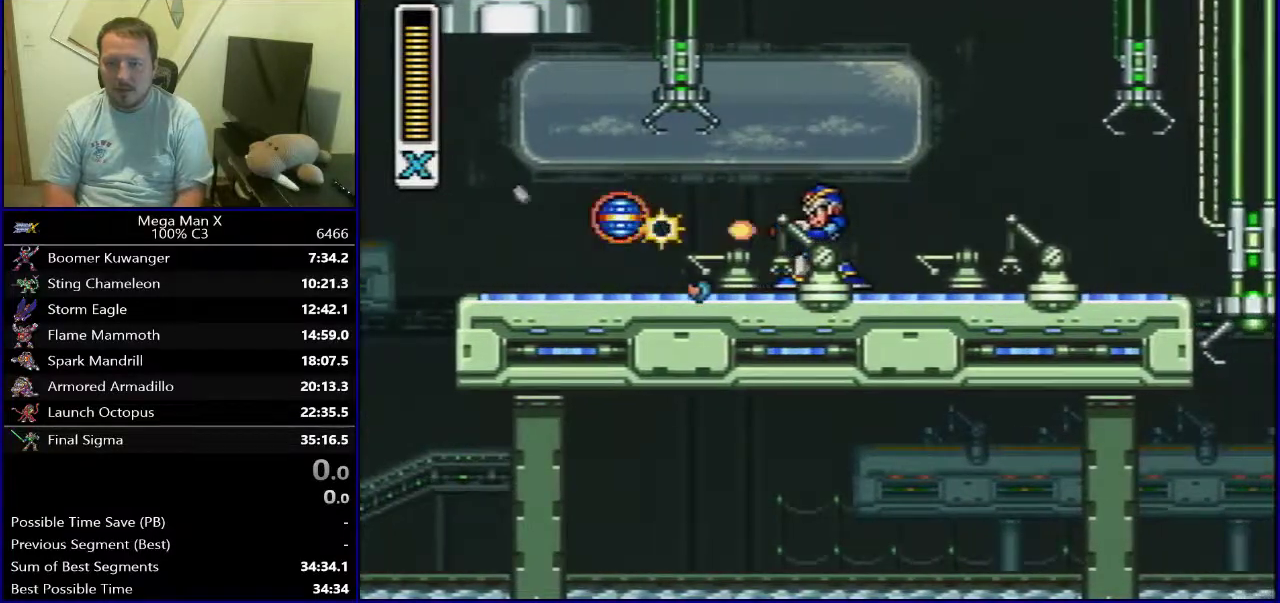
{"dt_ms": 500, "buttons": ["DPAD_LEFT"], "events": [[50, "Y", "up"], [183, "B", "down"], [433, "B", "up"]]}
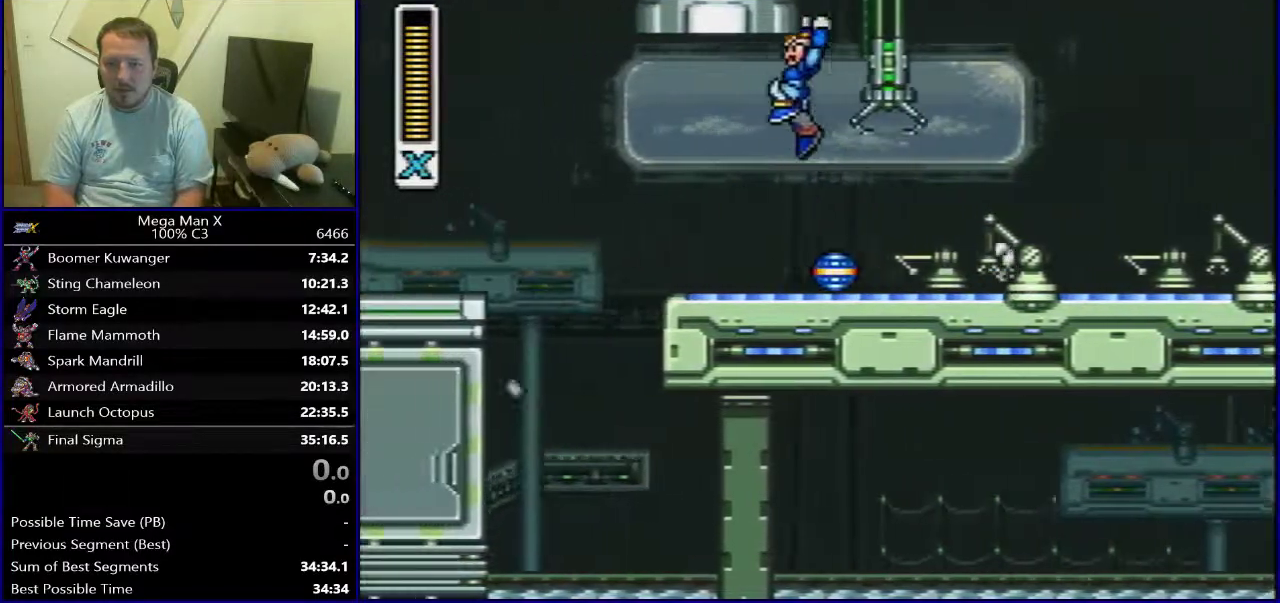
{"dt_ms": 500, "buttons": ["DPAD_RIGHT"], "events": [[133, "DPAD_LEFT", "up"], [350, "DPAD_RIGHT", "down"]]}
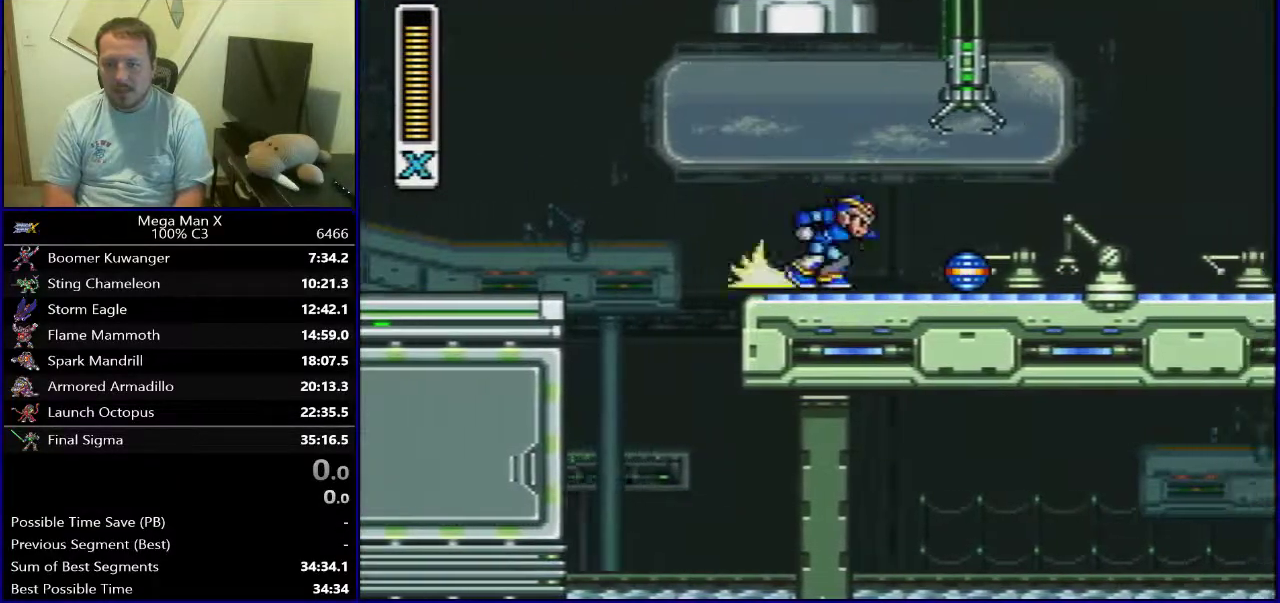
{"dt_ms": 300, "buttons": ["DPAD_RIGHT"], "events": []}
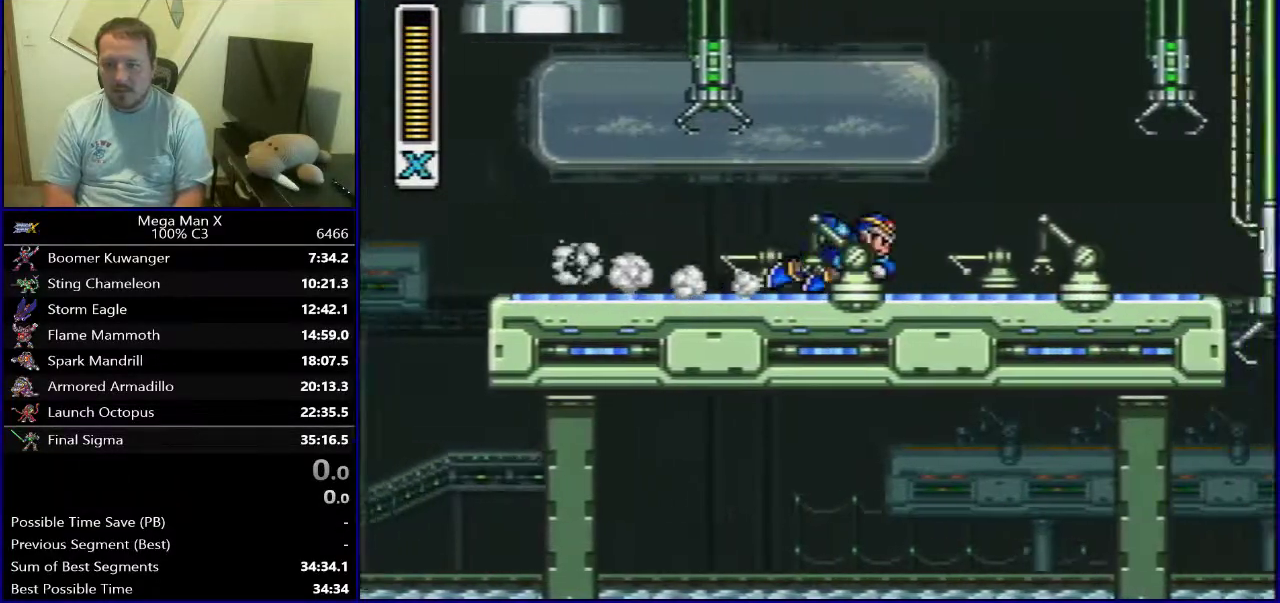
{"dt_ms": 500, "buttons": ["DPAD_RIGHT"], "events": []}
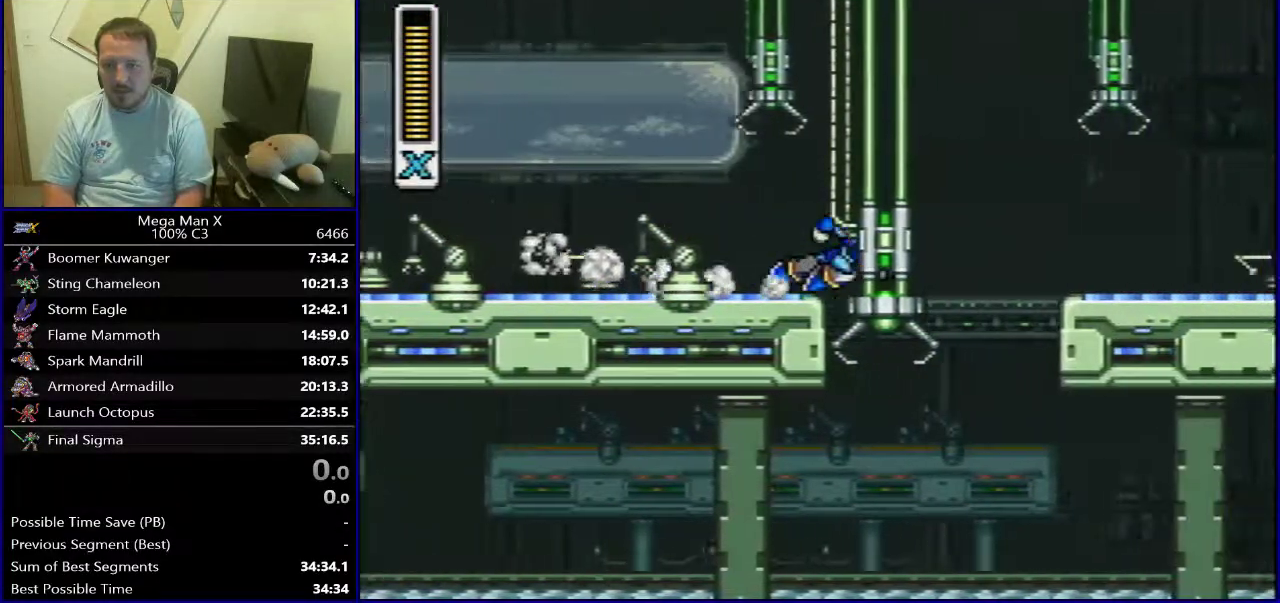
{"dt_ms": 300, "buttons": ["DPAD_LEFT"], "events": [[17, "DPAD_RIGHT", "up"], [217, "DPAD_LEFT", "down"]]}
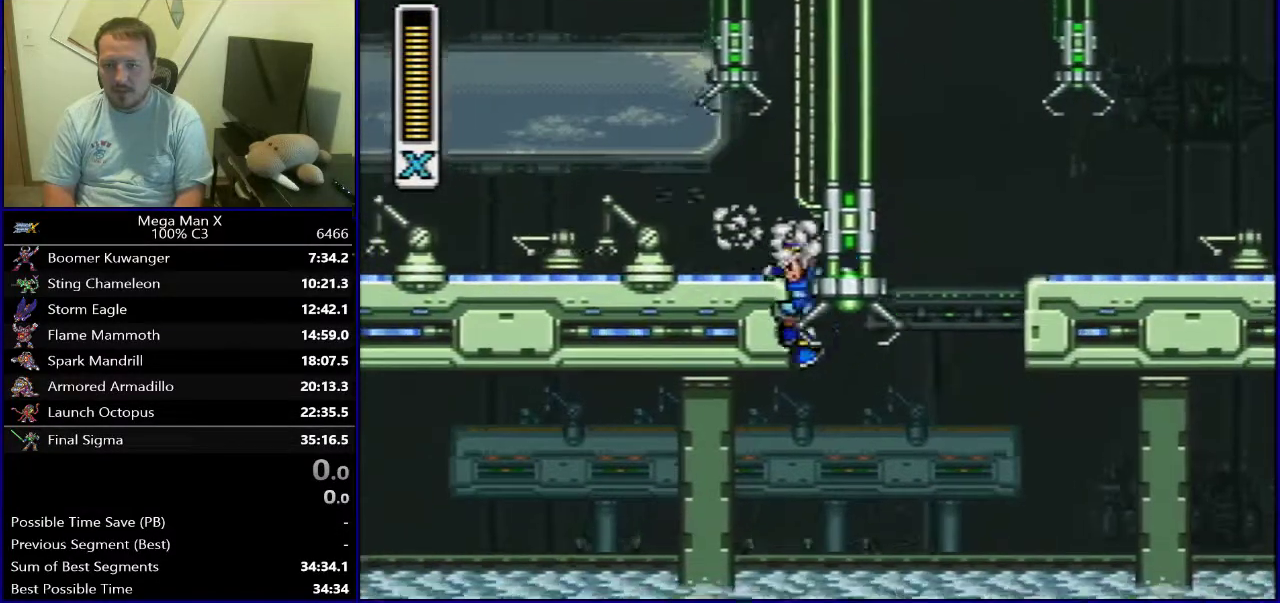
{"dt_ms": 900, "buttons": ["DPAD_LEFT"], "events": [[17, "B", "down"], [367, "B", "up"], [583, "DPAD_LEFT", "up"], [850, "DPAD_LEFT", "down"]]}
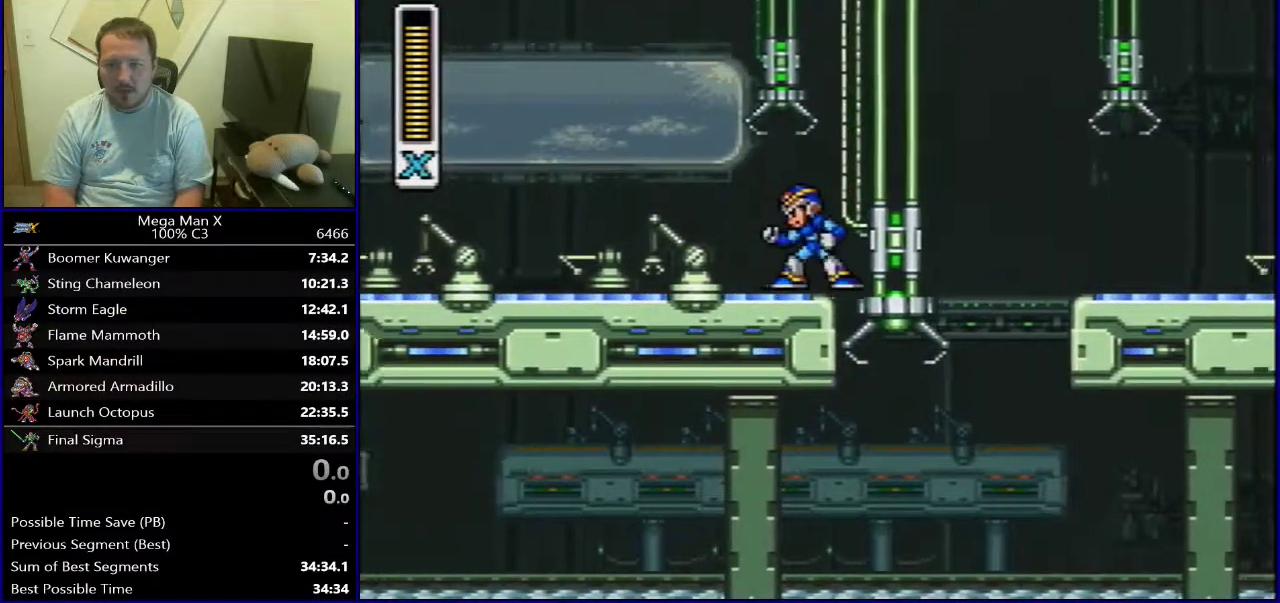
{"dt_ms": 300, "buttons": ["DPAD_LEFT"], "events": []}
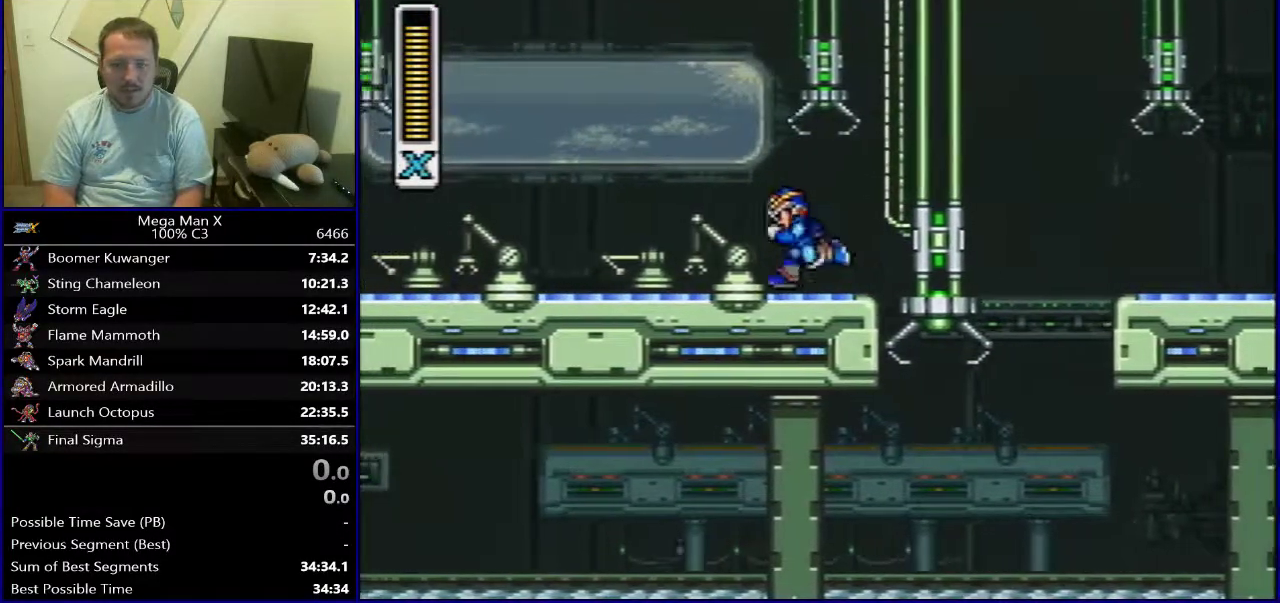
{"dt_ms": 500, "buttons": ["DPAD_LEFT"], "events": [[67, "DPAD_LEFT", "up"], [283, "DPAD_LEFT", "down"]]}
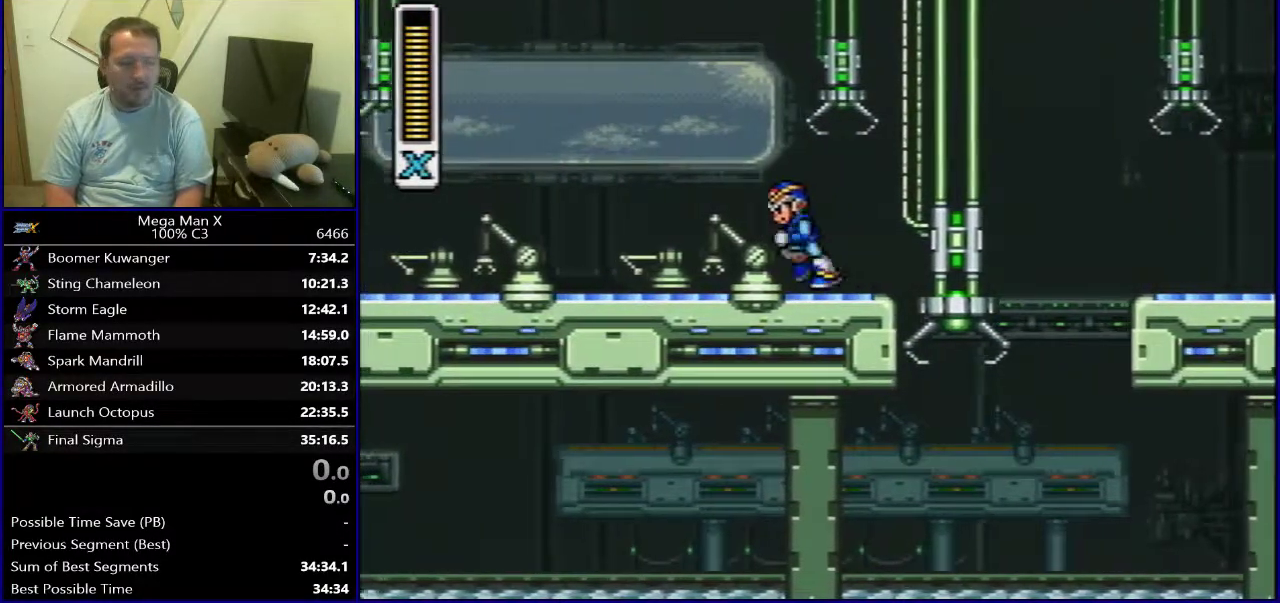
{"dt_ms": 700, "buttons": [], "events": [[667, "DPAD_LEFT", "up"]]}
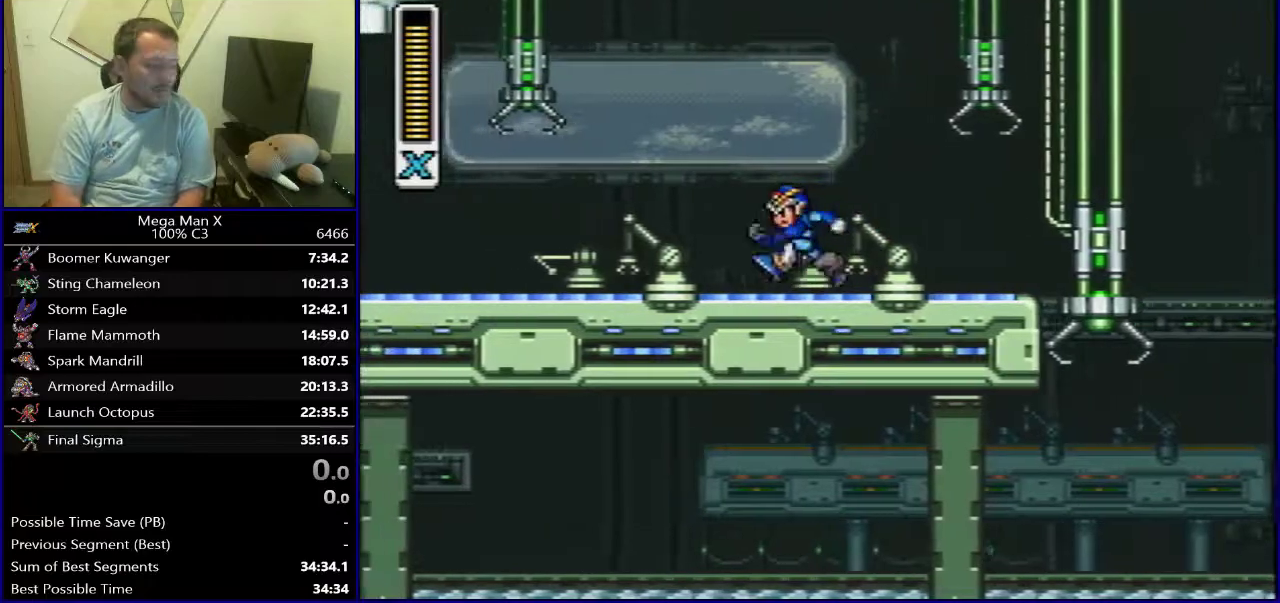
{"dt_ms": 300, "buttons": ["DPAD_RIGHT"], "events": [[233, "DPAD_RIGHT", "down"]]}
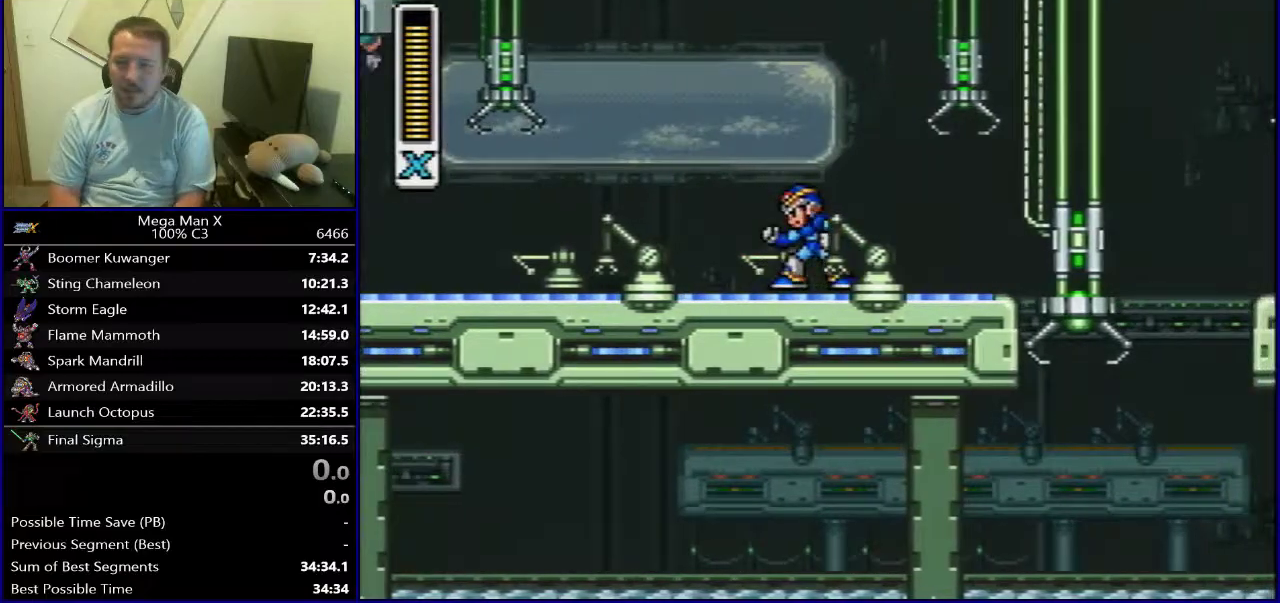
{"dt_ms": 300, "buttons": ["B", "DPAD_RIGHT"], "events": [[217, "B", "down"]]}
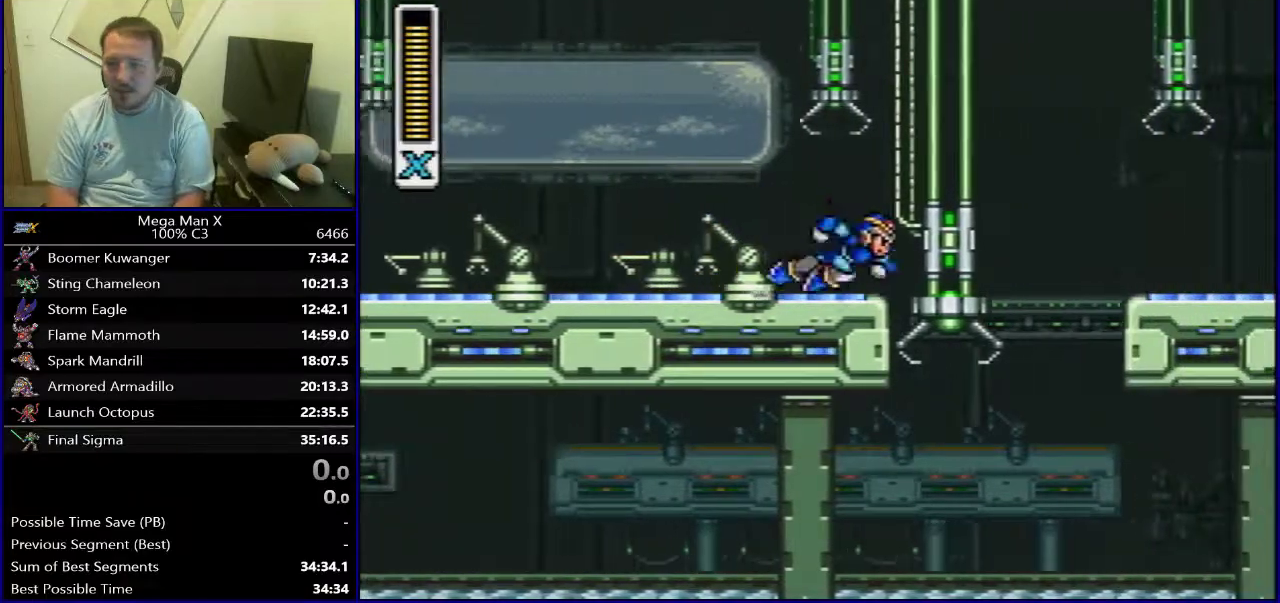
{"dt_ms": 800, "buttons": ["DPAD_RIGHT"], "events": [[133, "B", "up"], [500, "DPAD_RIGHT", "up"], [783, "DPAD_RIGHT", "down"]]}